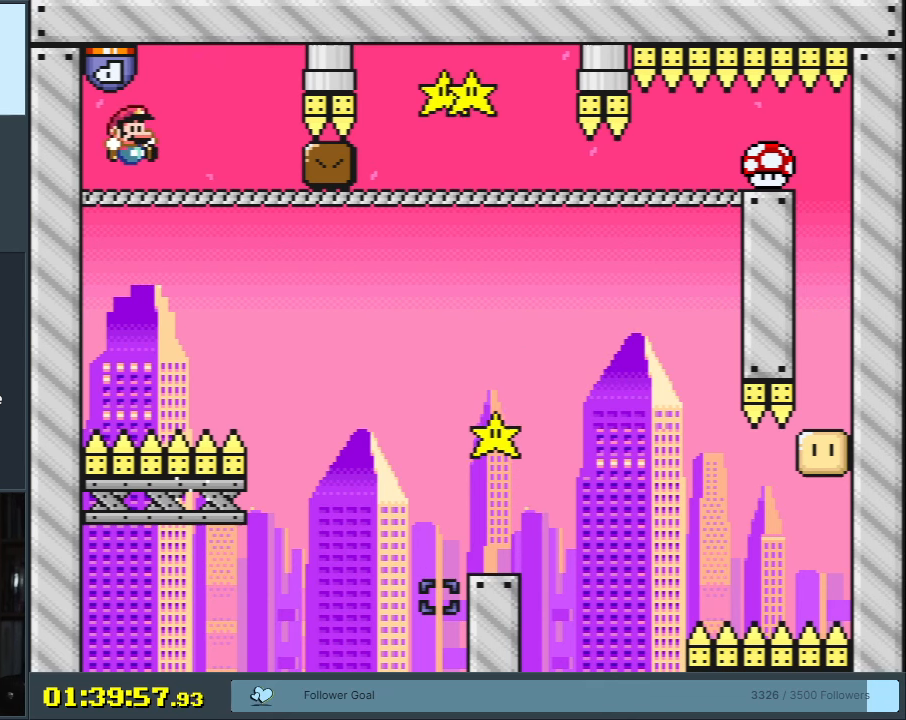
Gameplay with a controller (Nintendo layout); each line is a JSON object with the inputs held at the frame after it. "events" lists button and stick changes between this image and that frame as [ms after this image, input, new state], when the widget could be followed in between. Not read: L3 R3.
{"buttons": ["Y"], "events": [[233, "DPAD_LEFT", "down"], [400, "DPAD_LEFT", "up"]]}
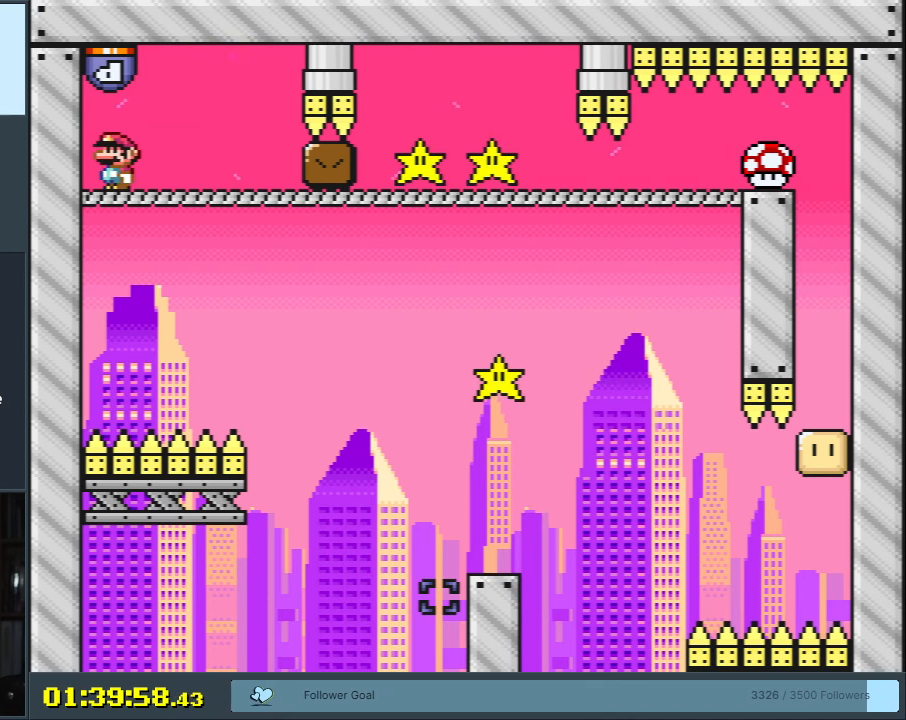
{"buttons": ["Y"], "events": []}
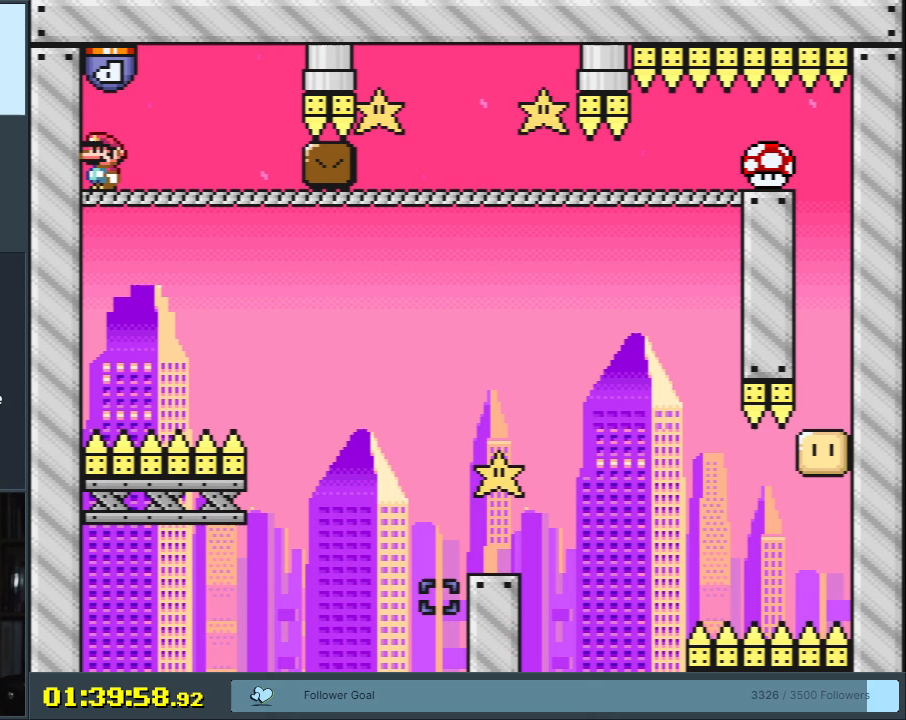
{"buttons": ["Y"], "events": []}
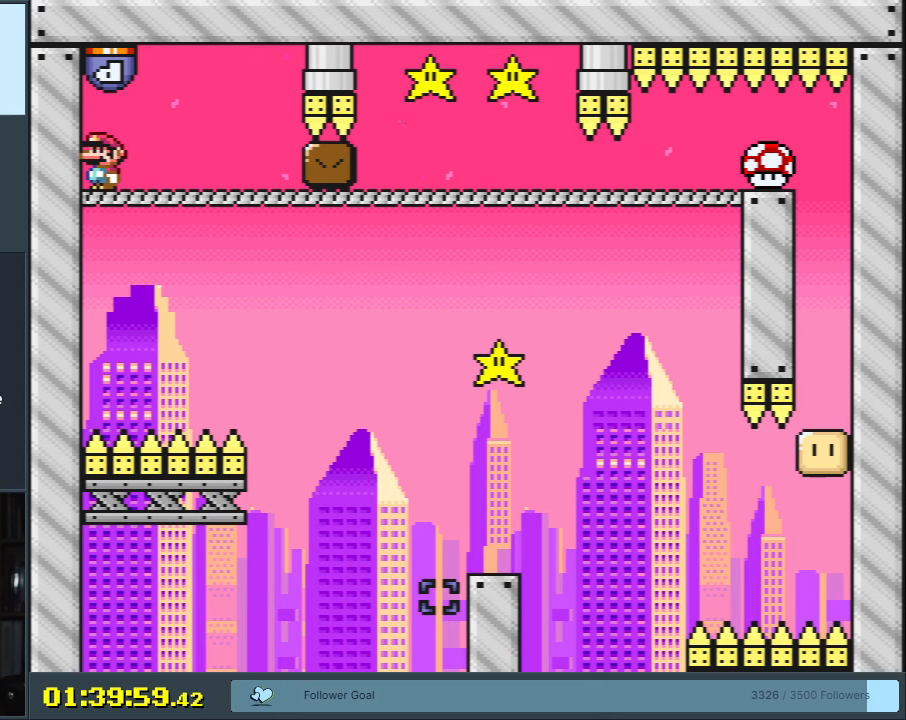
{"buttons": ["Y"], "events": []}
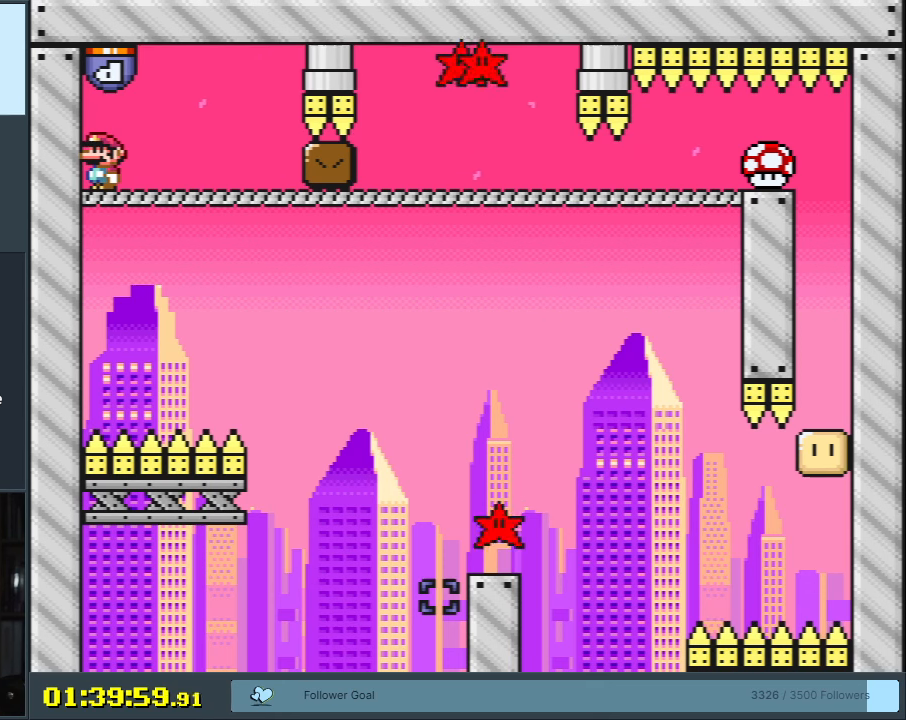
{"buttons": ["Y"], "events": []}
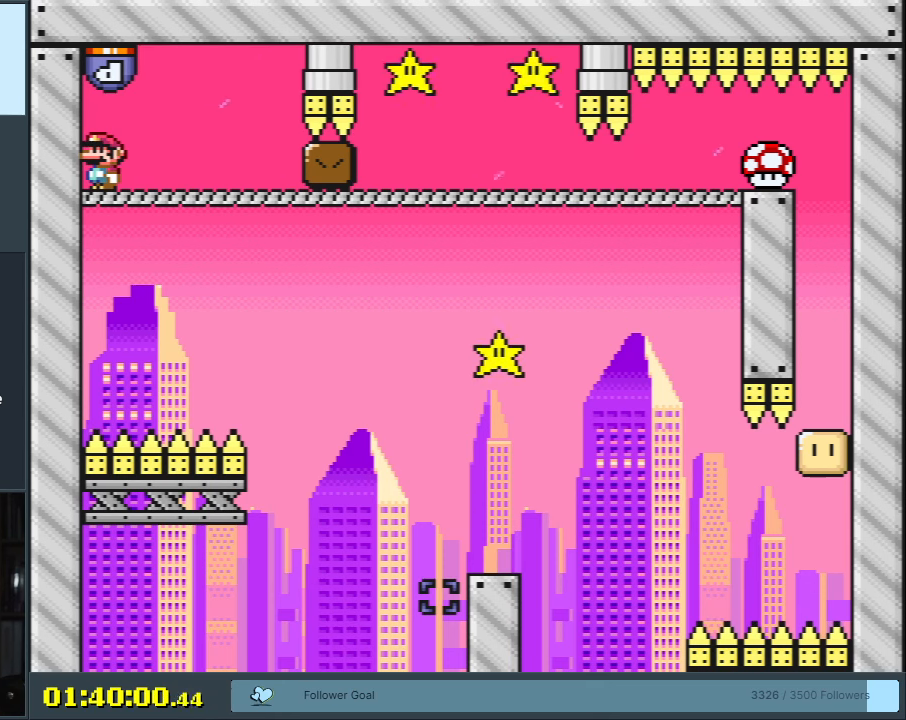
{"buttons": ["Y"], "events": []}
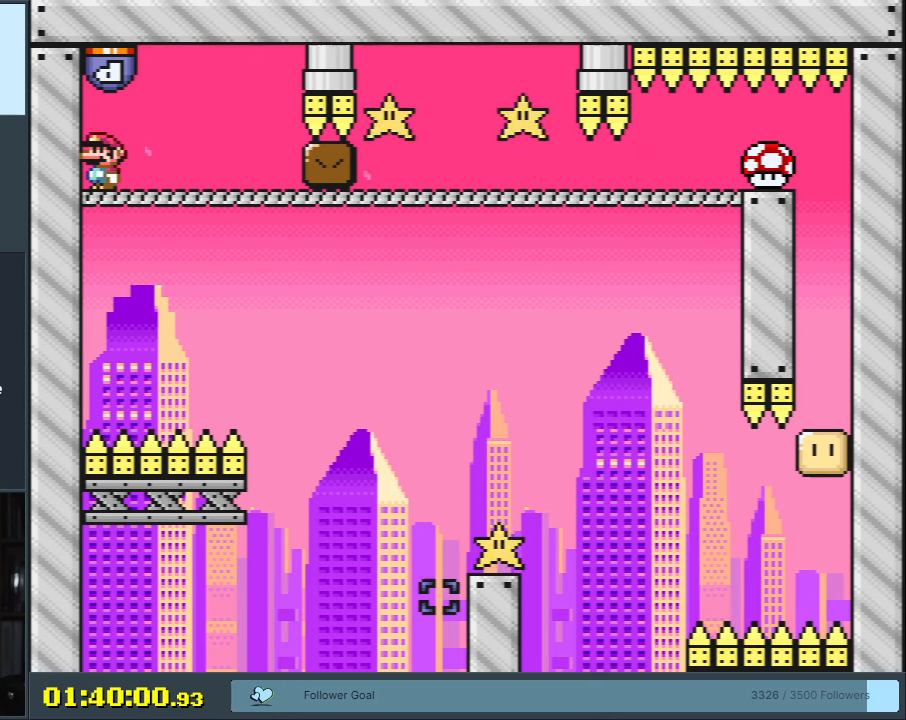
{"buttons": ["Y"], "events": []}
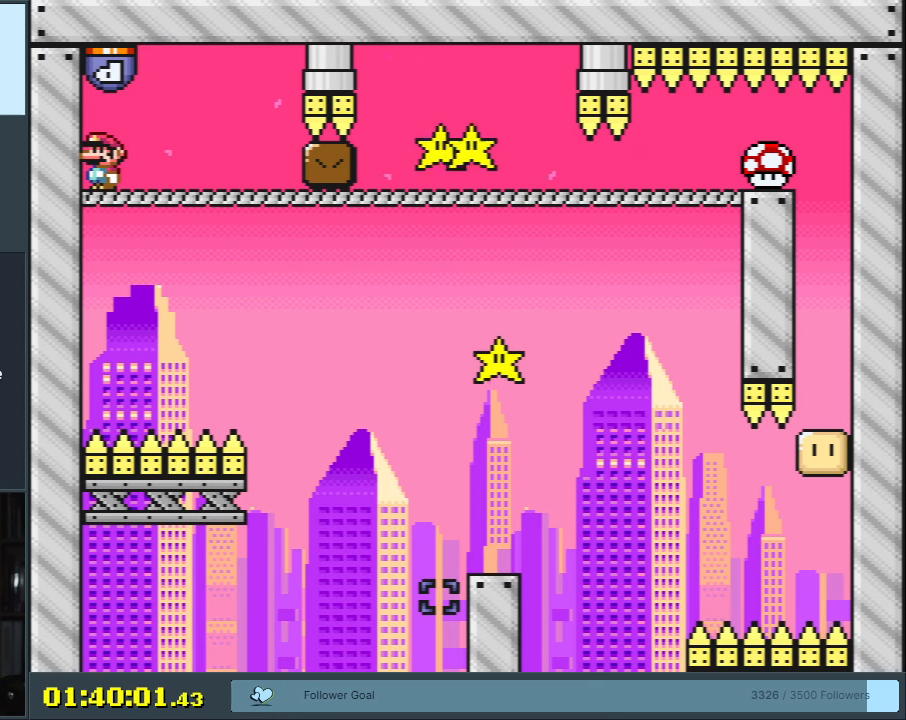
{"buttons": ["B", "Y", "DPAD_RIGHT"], "events": [[383, "B", "down"], [400, "DPAD_RIGHT", "down"]]}
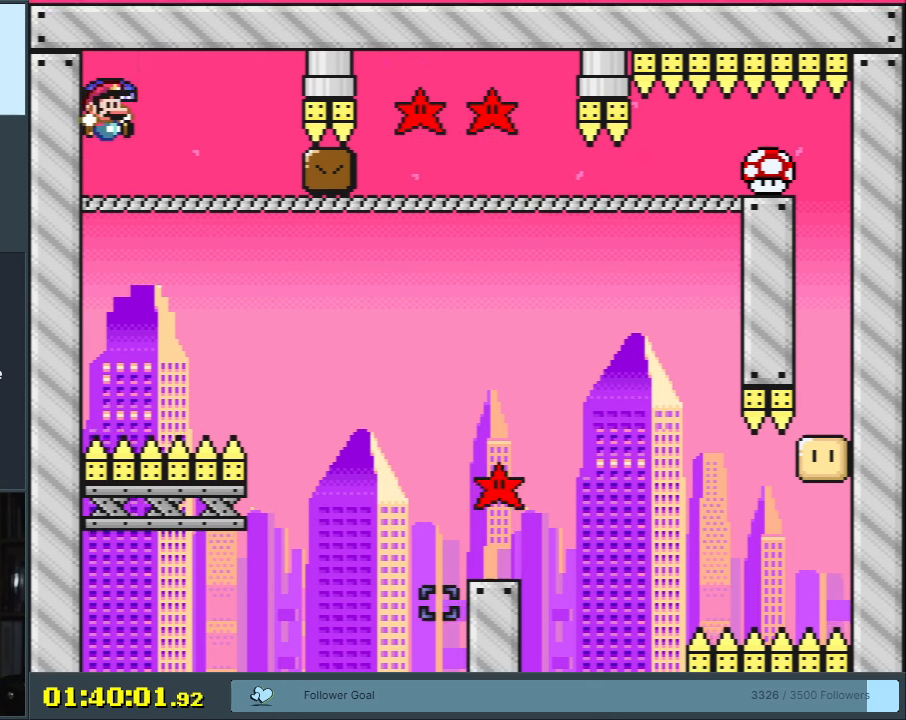
{"buttons": ["B", "Y"], "events": [[133, "DPAD_RIGHT", "up"]]}
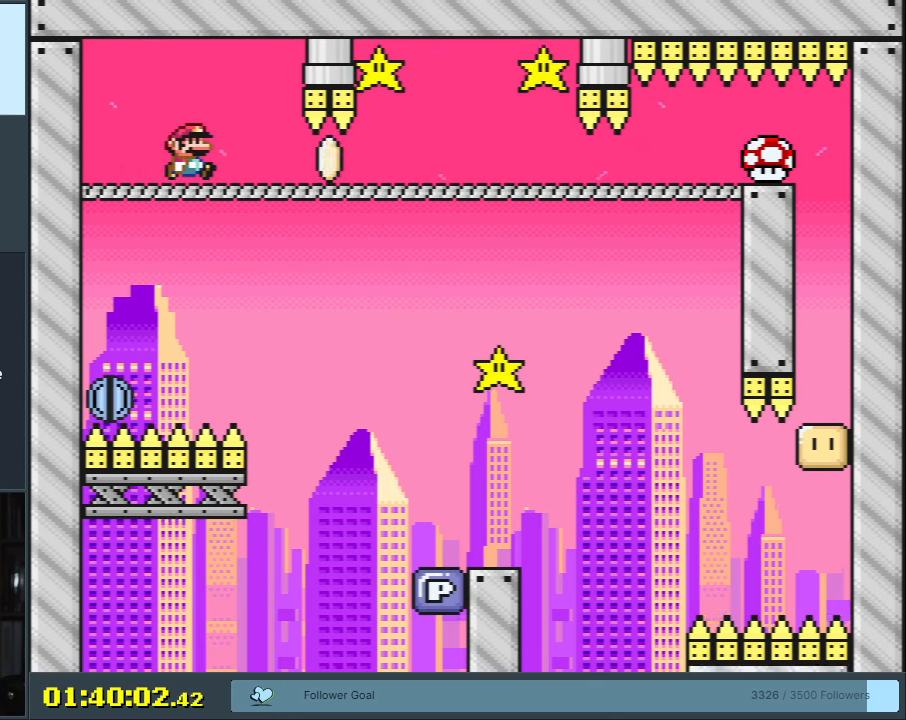
{"buttons": ["B", "Y"], "events": [[133, "DPAD_RIGHT", "down"], [350, "DPAD_RIGHT", "up"]]}
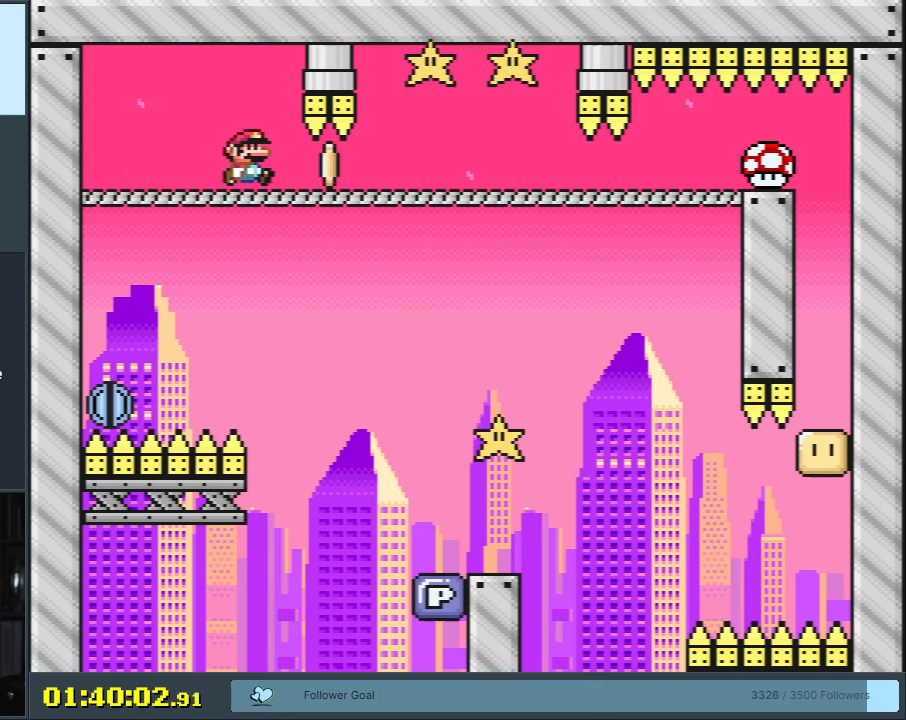
{"buttons": ["B", "Y", "DPAD_RIGHT"], "events": [[67, "DPAD_RIGHT", "down"]]}
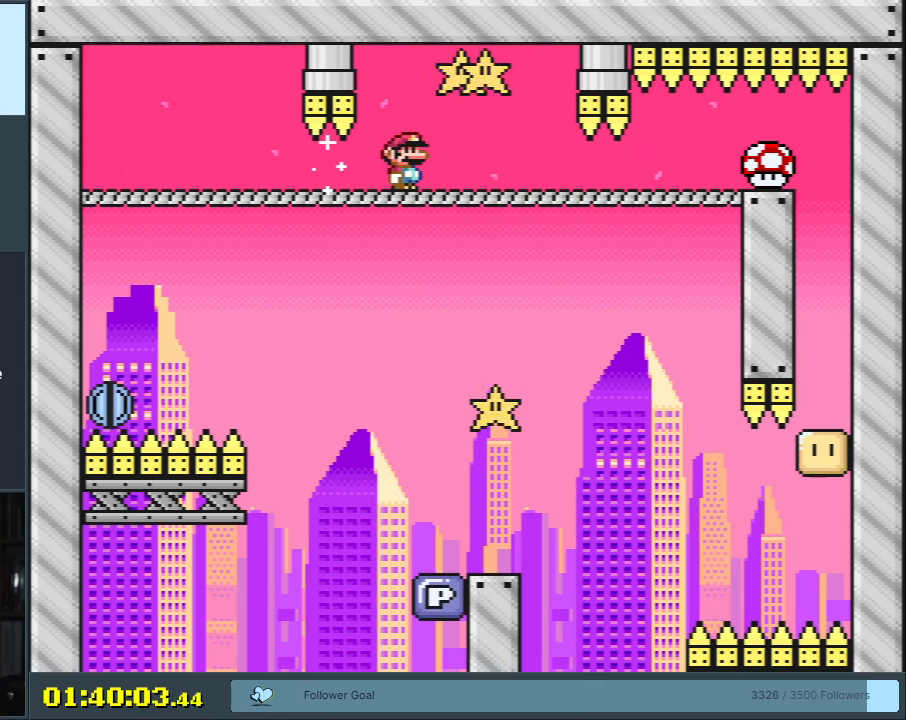
{"buttons": ["B", "Y", "DPAD_RIGHT"], "events": []}
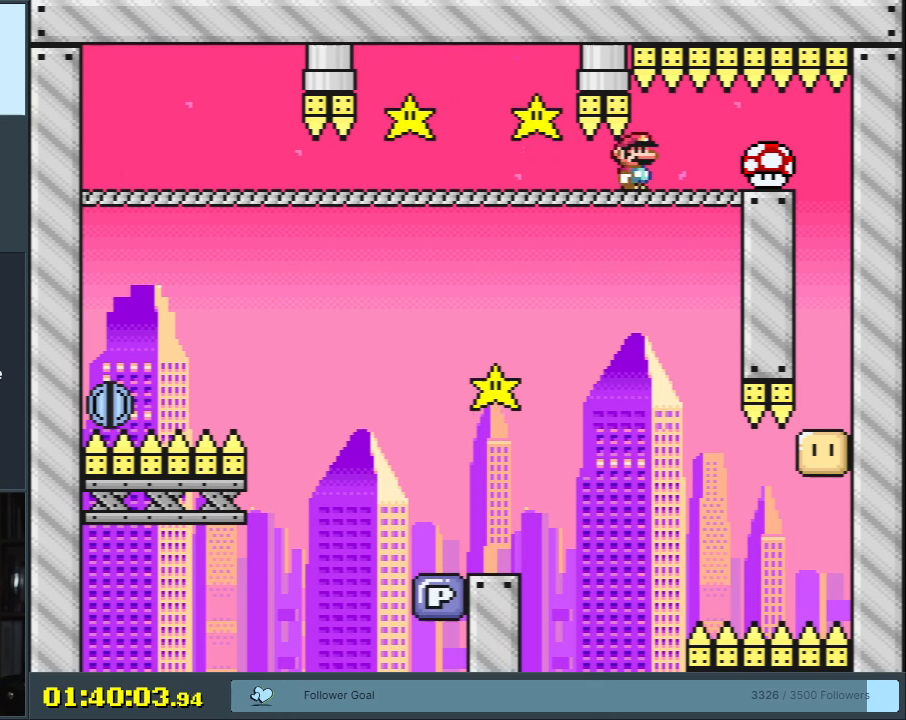
{"buttons": ["B", "Y", "DPAD_RIGHT"], "events": []}
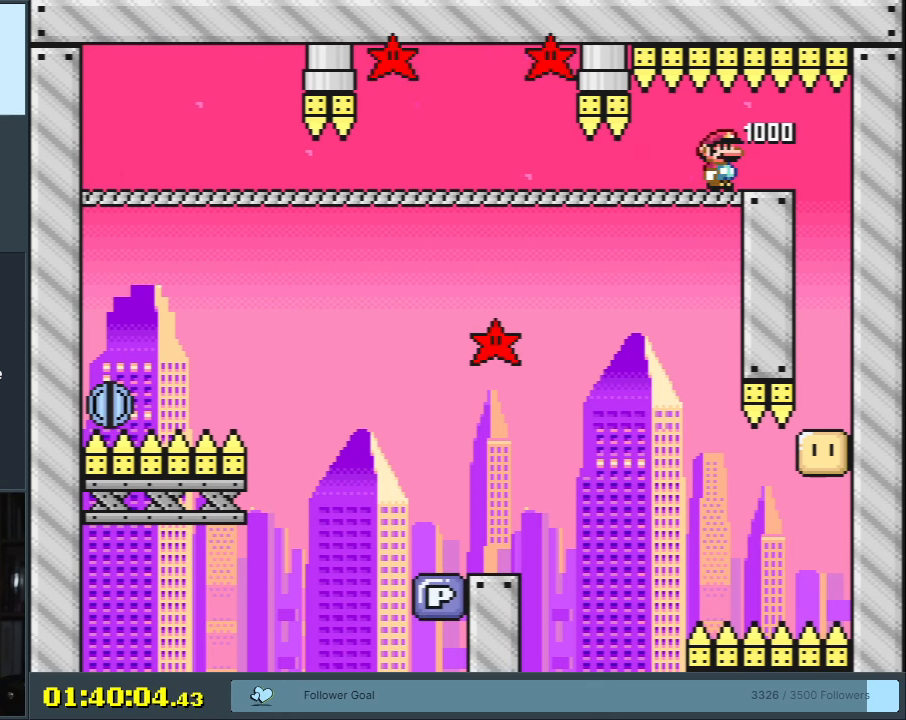
{"buttons": ["B", "Y", "DPAD_RIGHT"], "events": []}
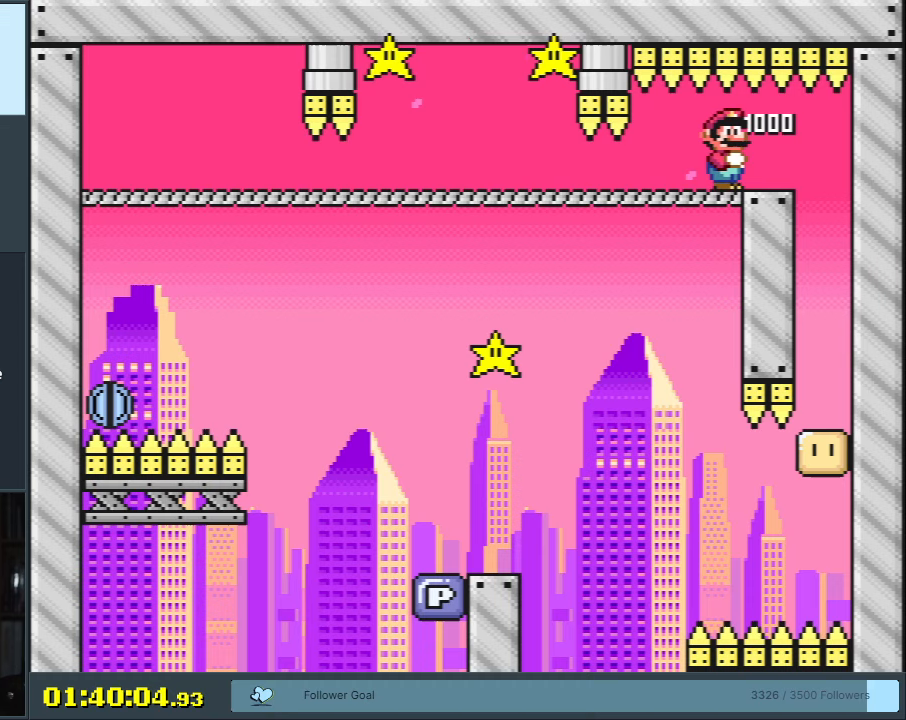
{"buttons": ["X"], "events": [[83, "X", "down"], [133, "B", "up"], [133, "Y", "up"], [333, "DPAD_RIGHT", "up"]]}
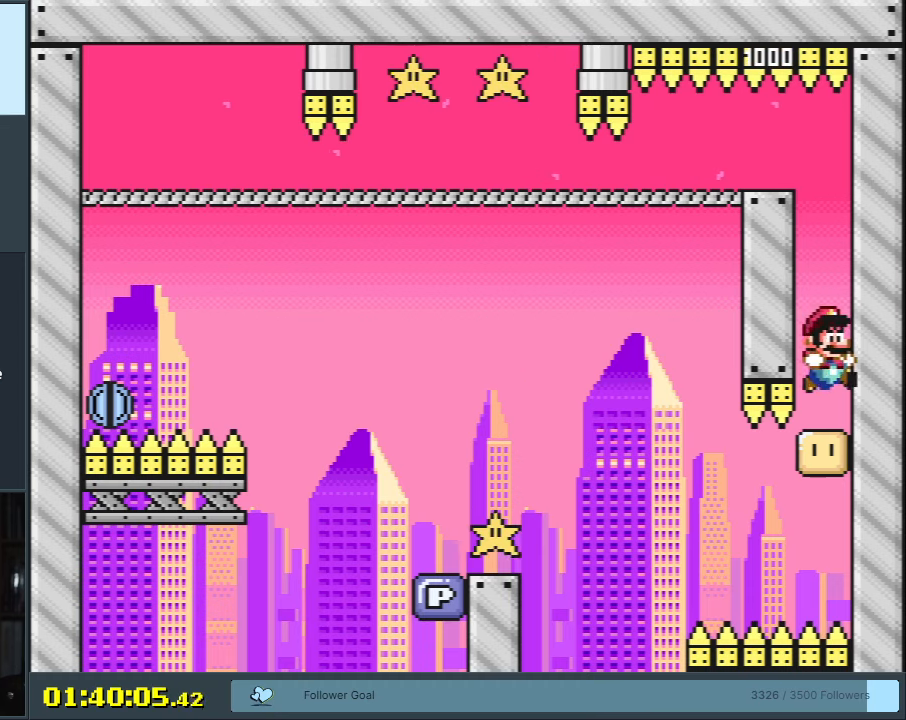
{"buttons": ["A", "X"], "events": [[50, "A", "down"], [183, "A", "up"], [433, "A", "down"]]}
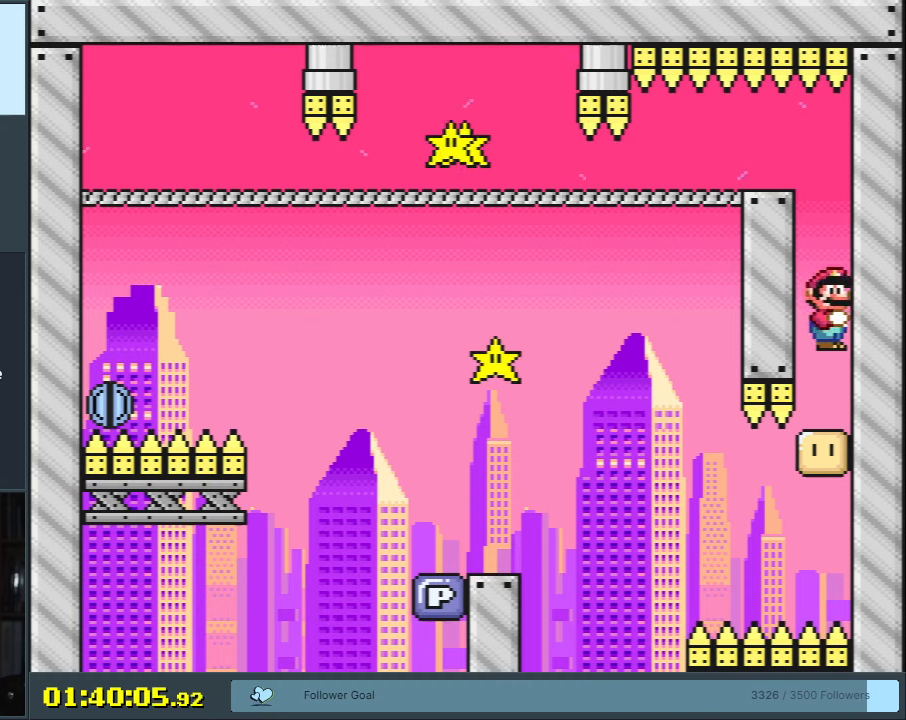
{"buttons": ["X", "DPAD_LEFT"], "events": [[267, "A", "up"], [433, "DPAD_LEFT", "down"]]}
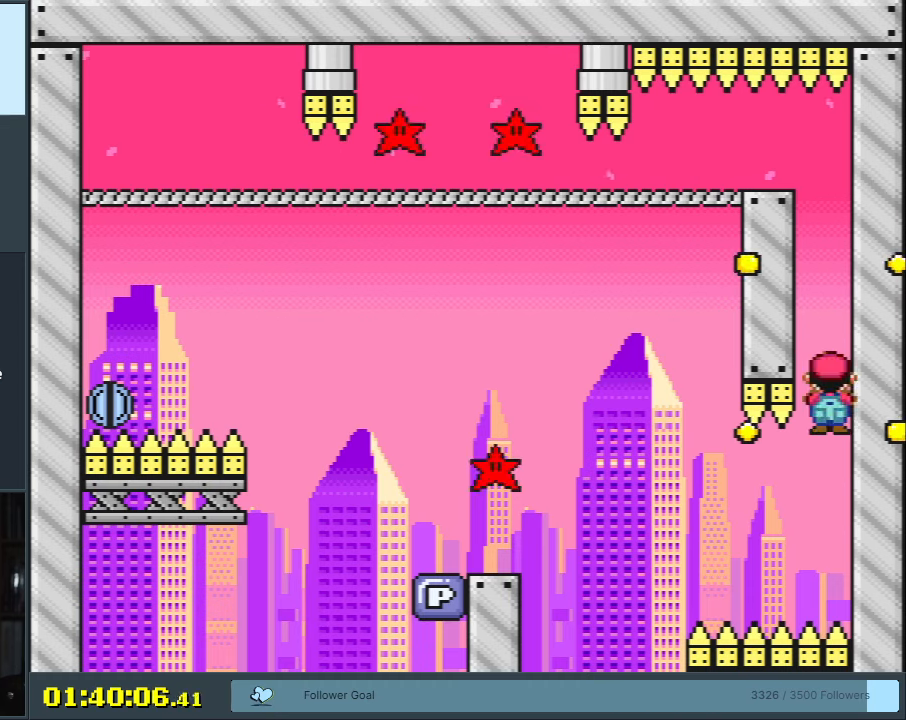
{"buttons": ["X"], "events": [[83, "DPAD_LEFT", "up"], [233, "DPAD_LEFT", "down"], [383, "DPAD_LEFT", "up"]]}
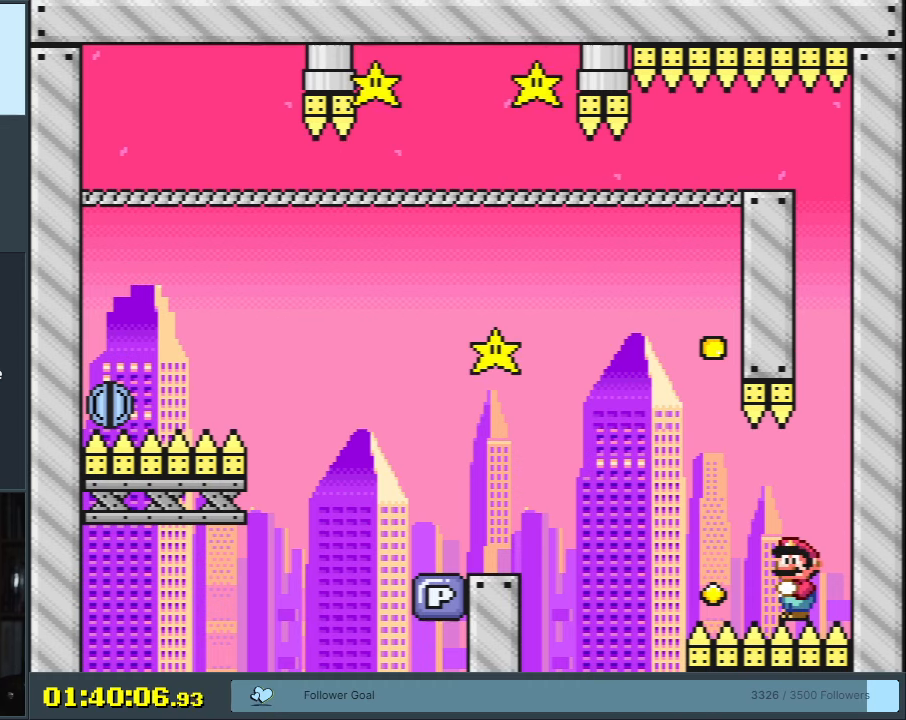
{"buttons": ["X"], "events": []}
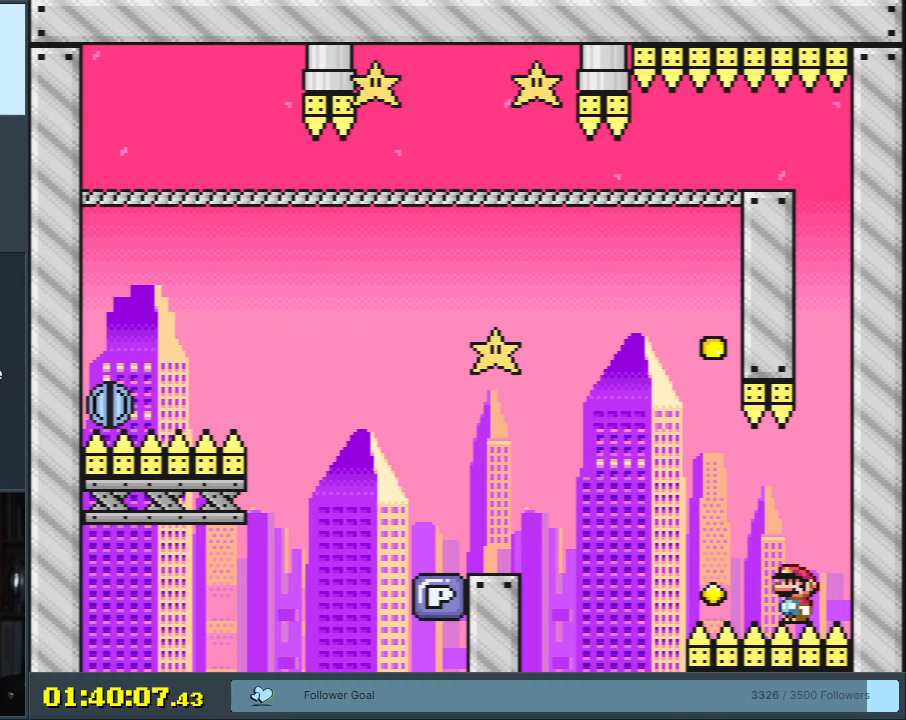
{"buttons": ["A", "X"], "events": [[67, "DPAD_LEFT", "down"], [200, "DPAD_LEFT", "up"], [267, "A", "down"], [367, "A", "up"], [467, "A", "down"]]}
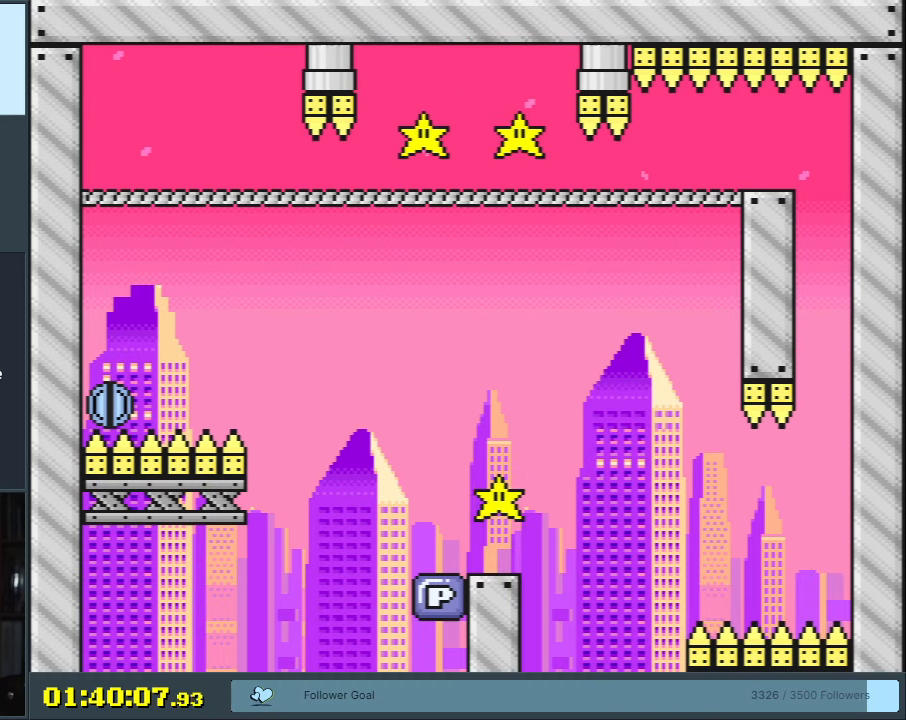
{"buttons": ["B", "Y", "DPAD_LEFT"], "events": [[33, "DPAD_LEFT", "down"], [367, "A", "up"], [417, "X", "up"], [417, "Y", "down"], [500, "B", "down"]]}
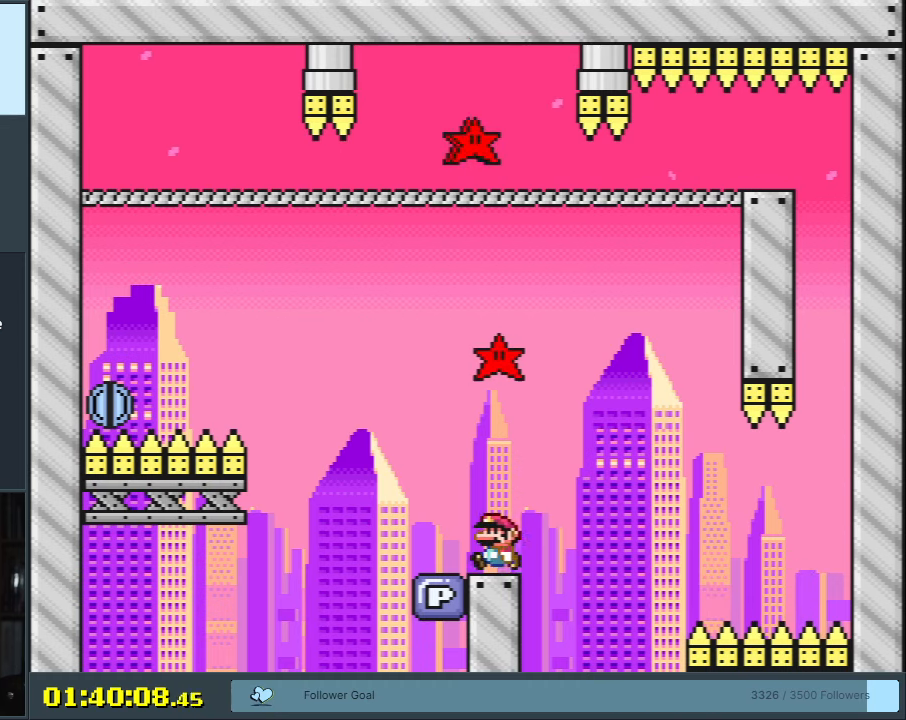
{"buttons": ["B", "Y"], "events": [[450, "DPAD_LEFT", "up"]]}
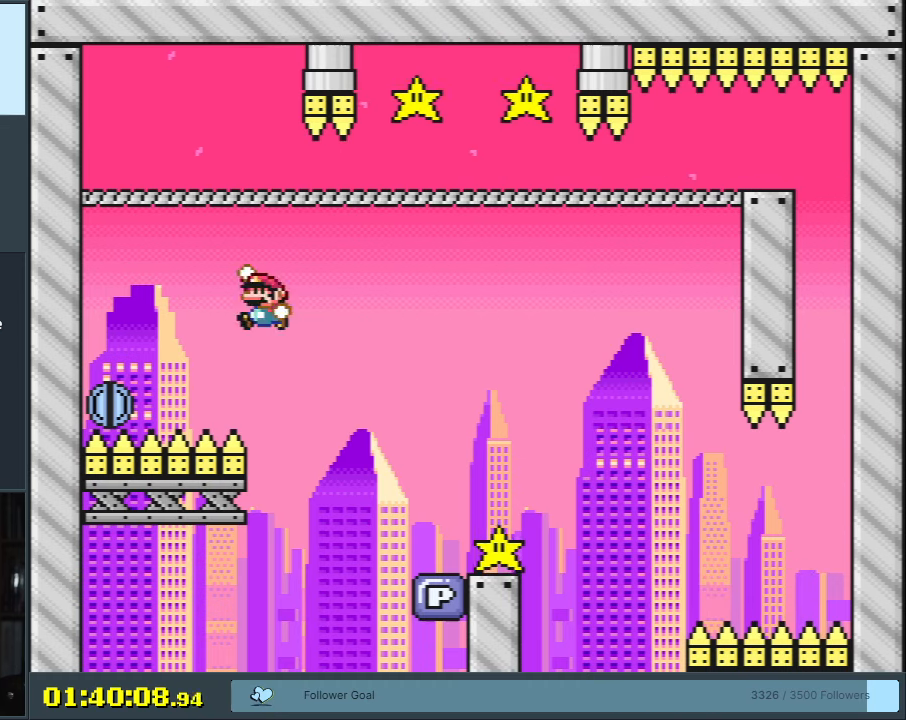
{"buttons": ["DPAD_UP"], "events": [[17, "B", "up"], [367, "DPAD_UP", "down"], [500, "Y", "up"]]}
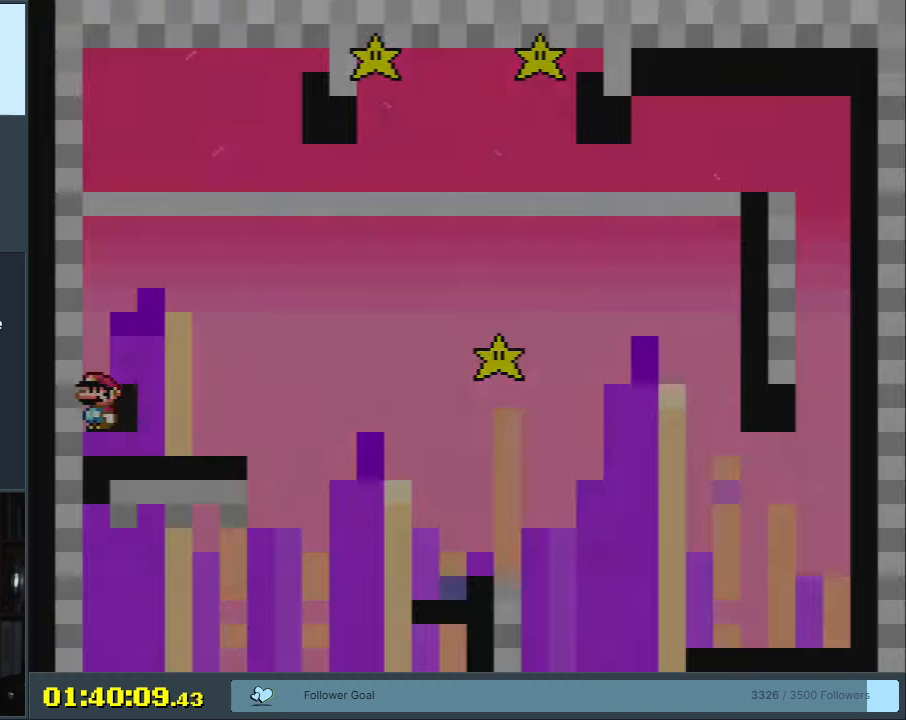
{"buttons": [], "events": [[33, "DPAD_UP", "up"]]}
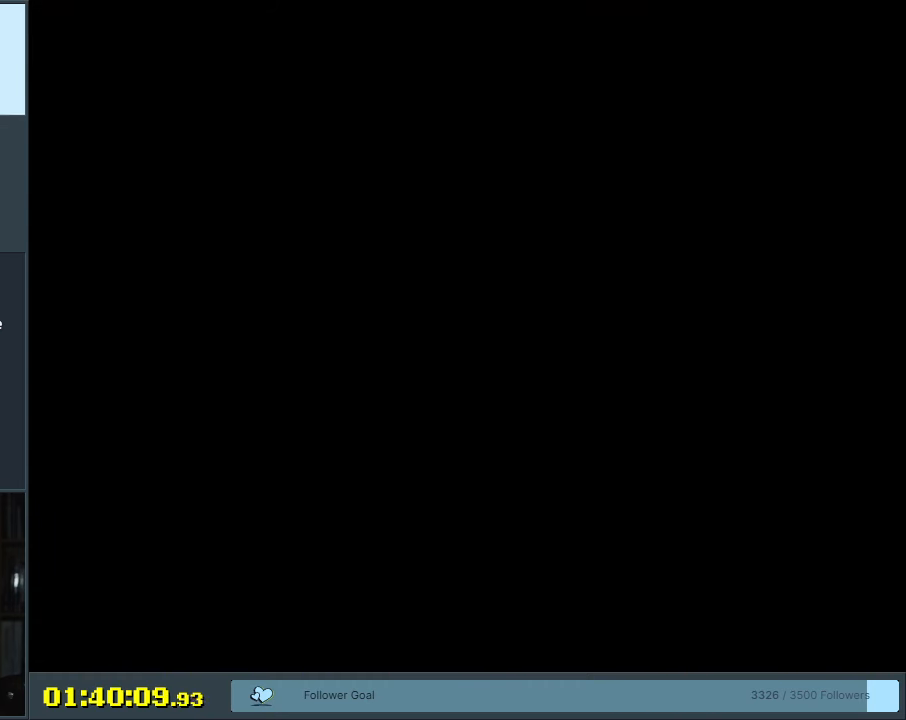
{"buttons": [], "events": []}
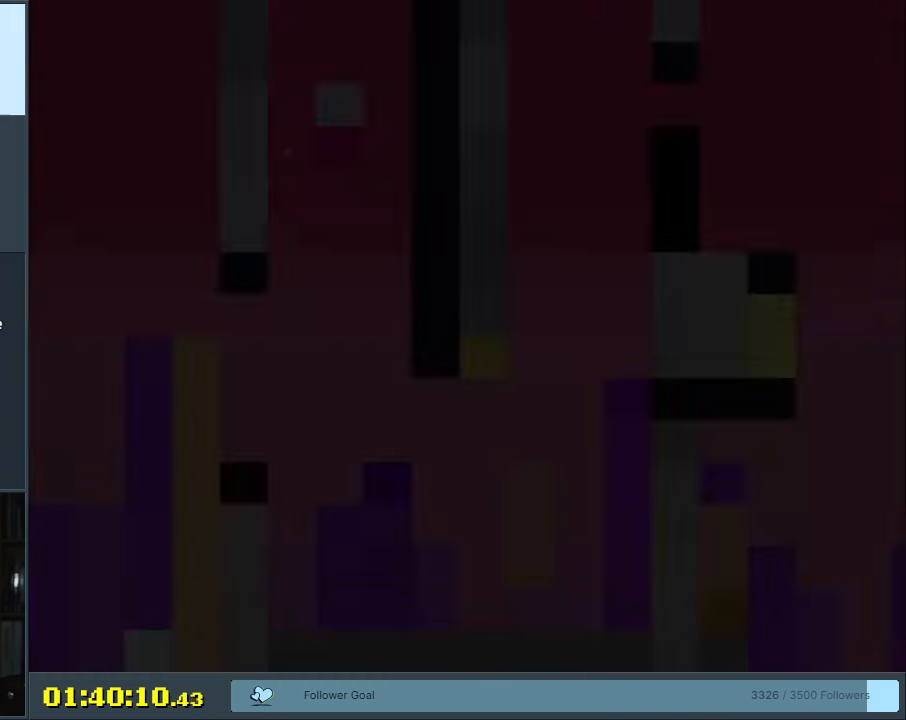
{"buttons": ["X"], "events": [[133, "X", "down"]]}
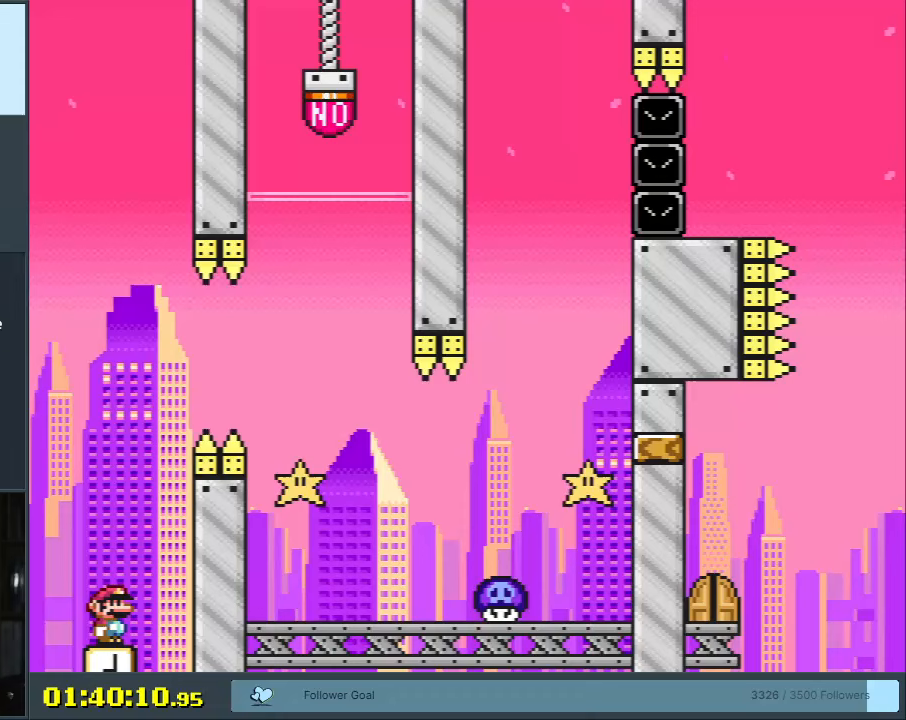
{"buttons": ["B", "Y"], "events": [[17, "X", "up"], [100, "Y", "down"], [133, "B", "down"]]}
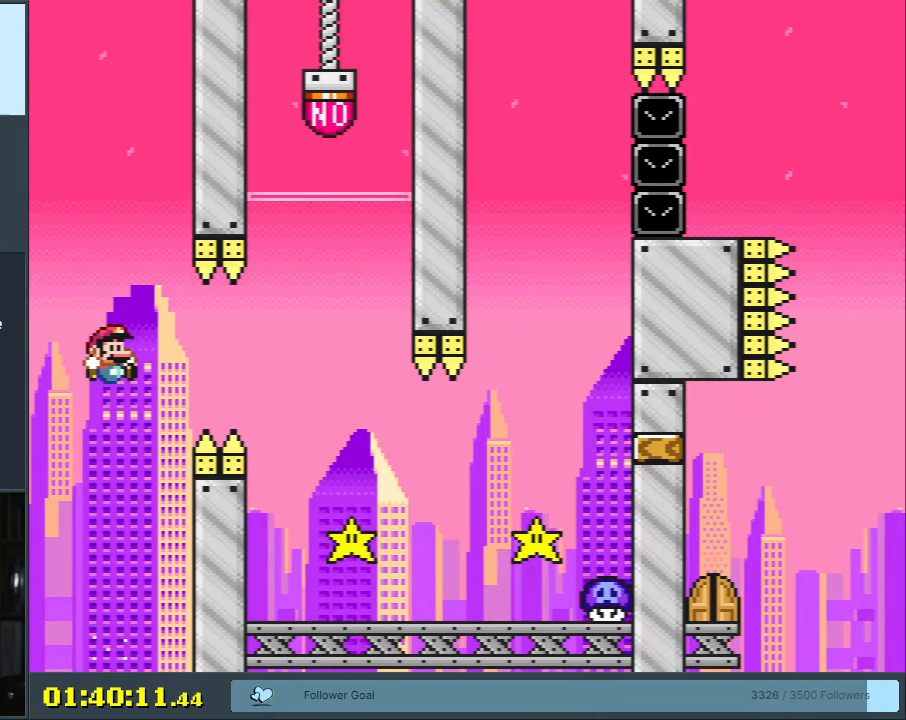
{"buttons": [], "events": [[150, "B", "up"], [167, "Y", "up"]]}